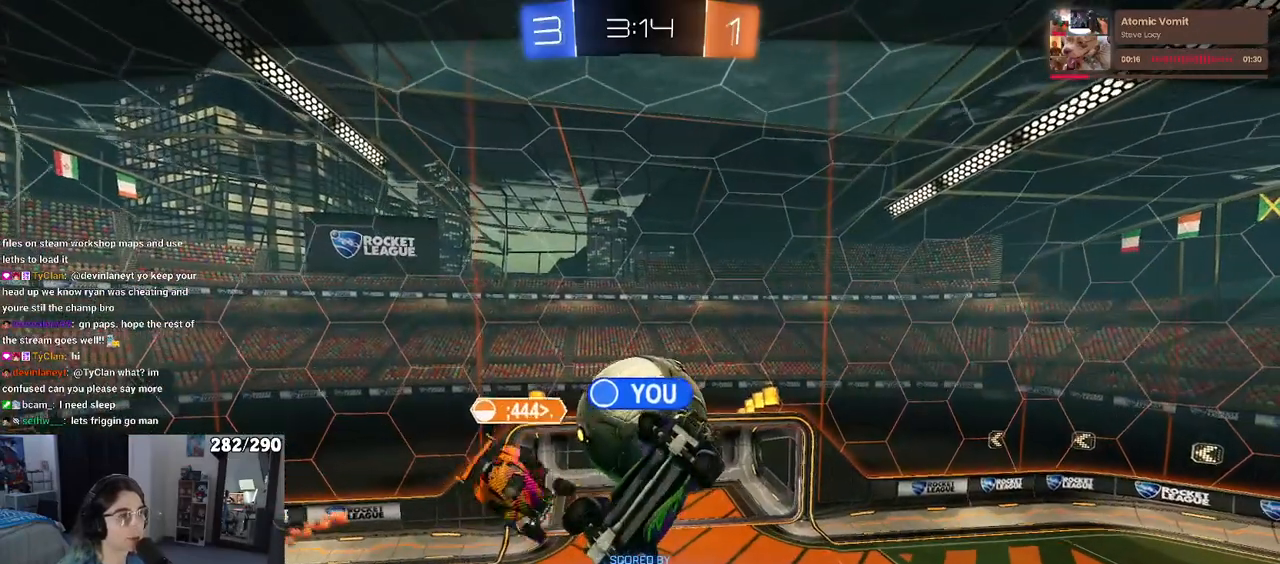
Gameplay with a controller (PlayStation layout); each line is a JSON object with the inputs held at the frame after it. "events" lists button and stick changes between this image and that frame as [ms after this image, input, new state], when the widget could be followed in between. Not read: L1 R1.
{"buttons": ["CROSS"], "left_stick": "center", "right_stick": "center", "events": [[283, "CROSS", "down"], [433, "CROSS", "up"], [483, "CROSS", "down"]]}
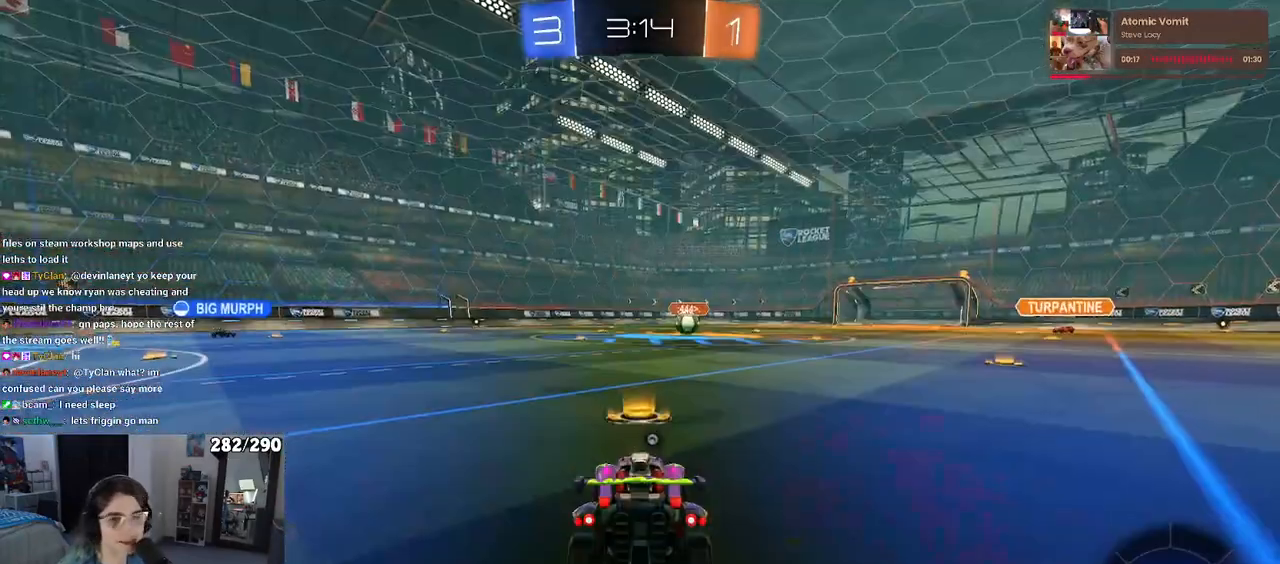
{"buttons": [], "left_stick": "center", "right_stick": "center", "events": [[117, "CROSS", "up"], [233, "CROSS", "down"], [350, "CROSS", "up"]]}
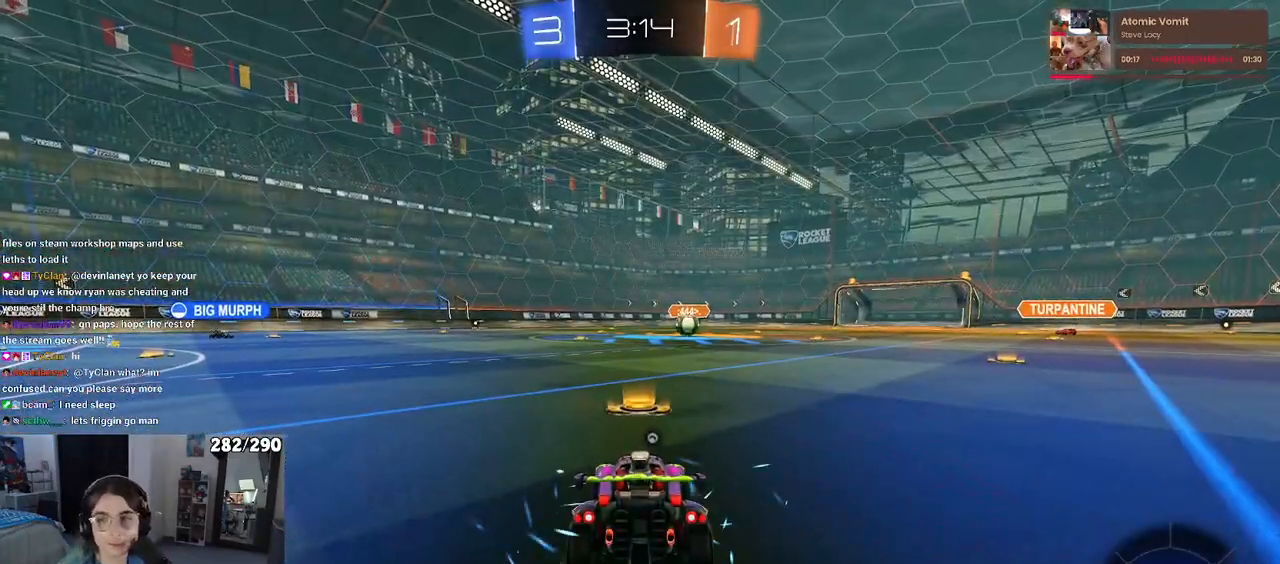
{"buttons": [], "left_stick": "center", "right_stick": "center", "events": [[33, "TRIANGLE", "down"], [150, "TRIANGLE", "up"], [217, "TRIANGLE", "down"], [300, "TRIANGLE", "up"]]}
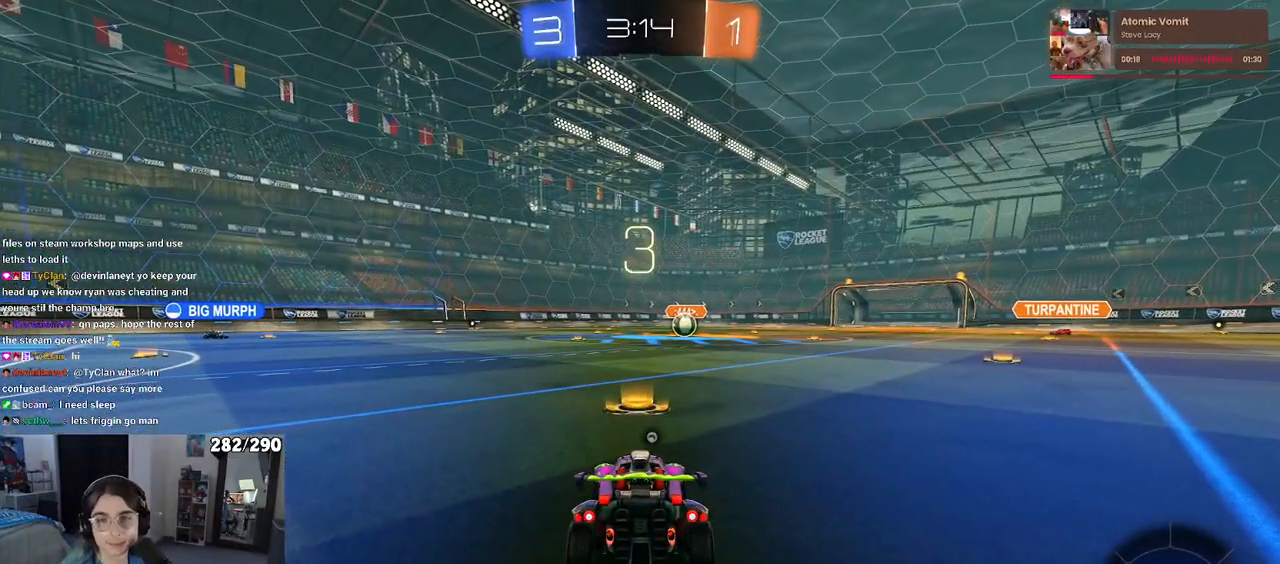
{"buttons": ["R2"], "left_stick": "center", "right_stick": "center", "events": [[317, "R2", "down"]]}
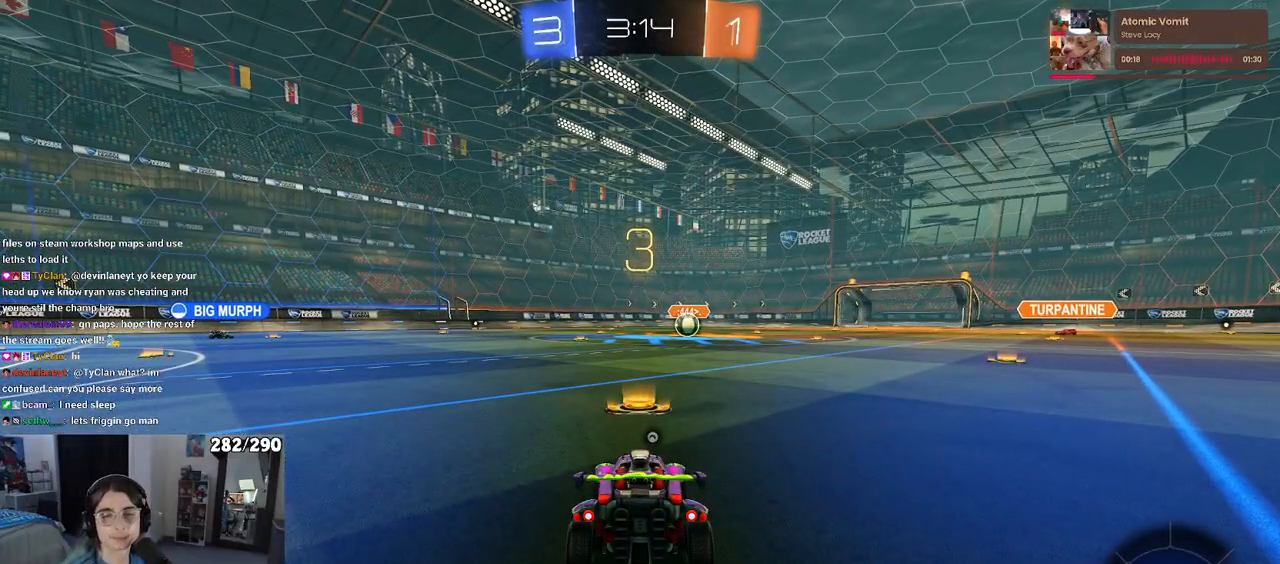
{"buttons": ["R2"], "left_stick": "center", "right_stick": "center", "events": [[100, "TRIANGLE", "down"], [200, "TRIANGLE", "up"], [300, "TRIANGLE", "down"], [383, "TRIANGLE", "up"]]}
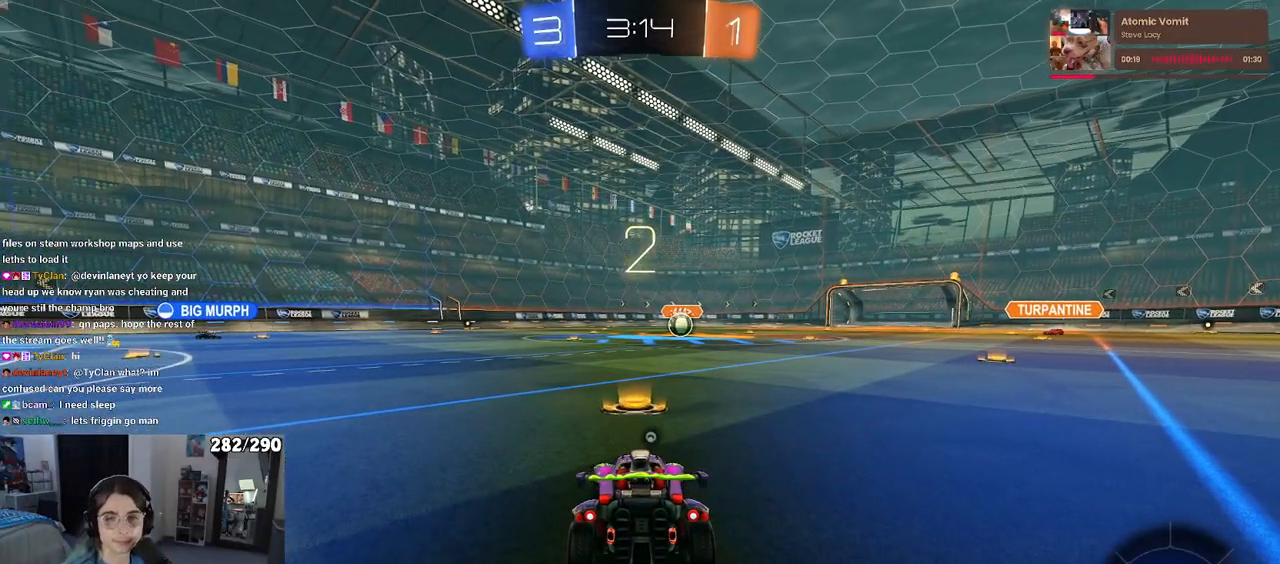
{"buttons": ["R2"], "left_stick": "center", "right_stick": "center", "events": []}
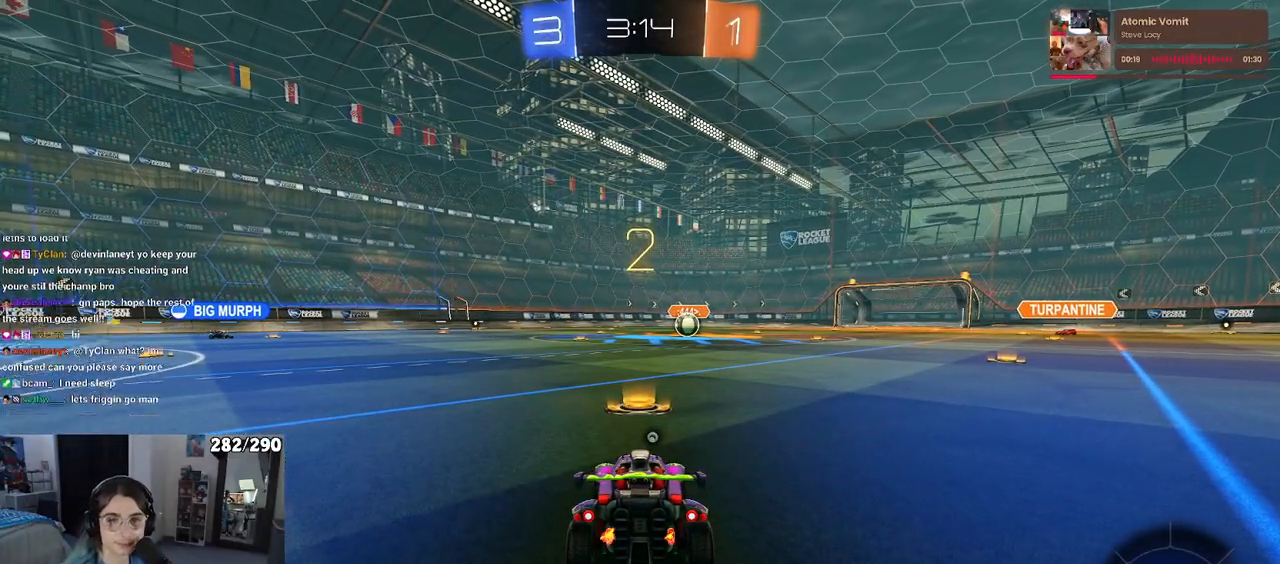
{"buttons": ["R2"], "left_stick": "center", "right_stick": "center", "events": [[100, "TRIANGLE", "down"], [167, "TRIANGLE", "up"], [250, "TRIANGLE", "down"], [383, "TRIANGLE", "up"]]}
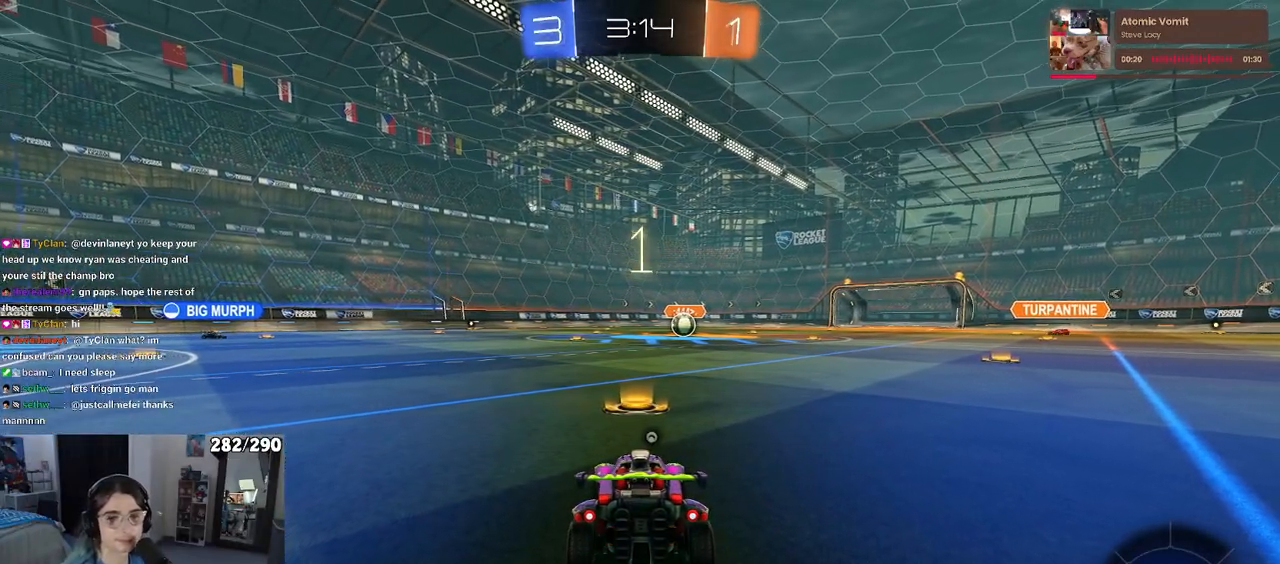
{"buttons": ["R2"], "left_stick": "center", "right_stick": "center", "events": []}
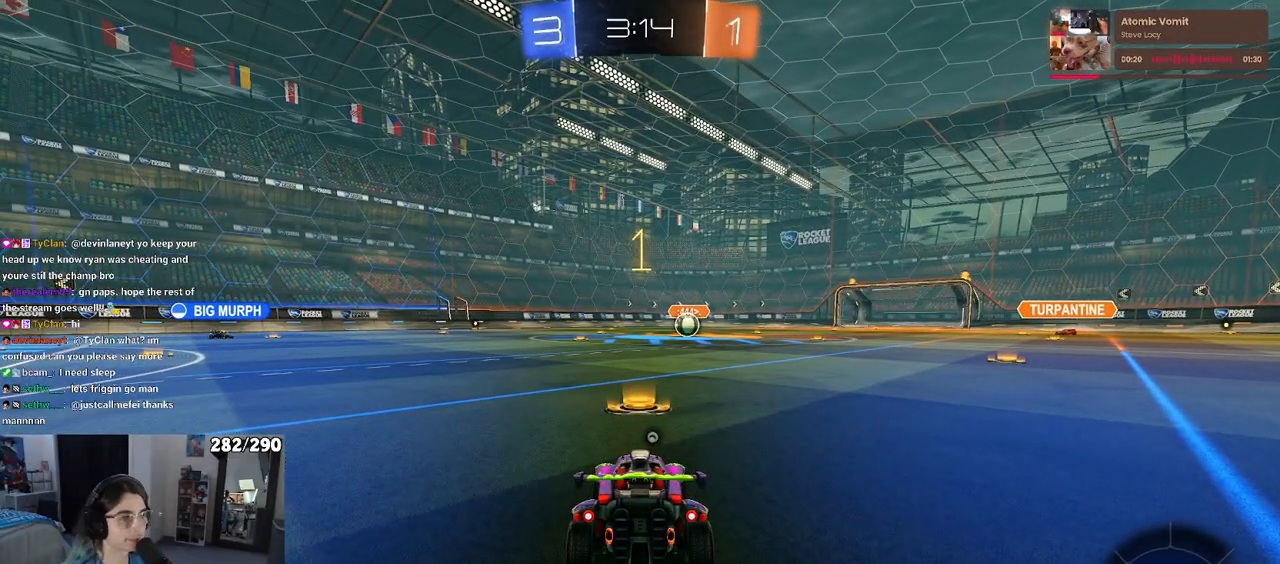
{"buttons": ["R2"], "left_stick": "left", "right_stick": "center", "events": [[183, "TRIANGLE", "down"], [250, "TRIANGLE", "up"], [483, "left_stick", "left"]]}
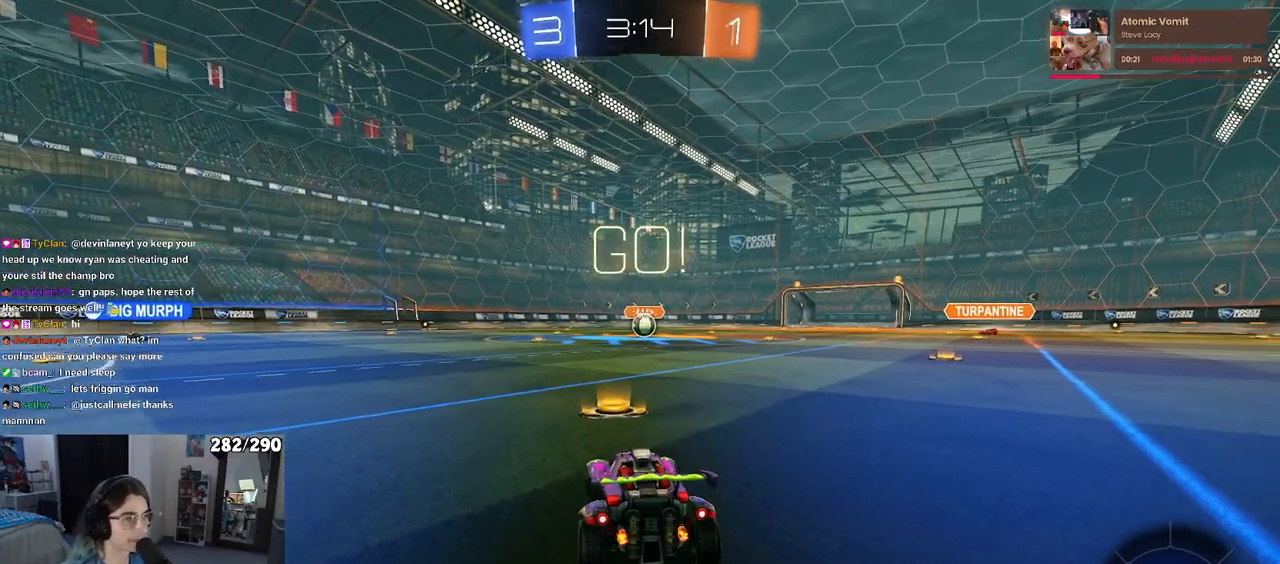
{"buttons": ["R2"], "left_stick": "up-left", "right_stick": "center", "events": [[83, "left_stick", "center"], [383, "CROSS", "down"], [383, "left_stick", "up"], [433, "CROSS", "up"], [433, "left_stick", "up-left"]]}
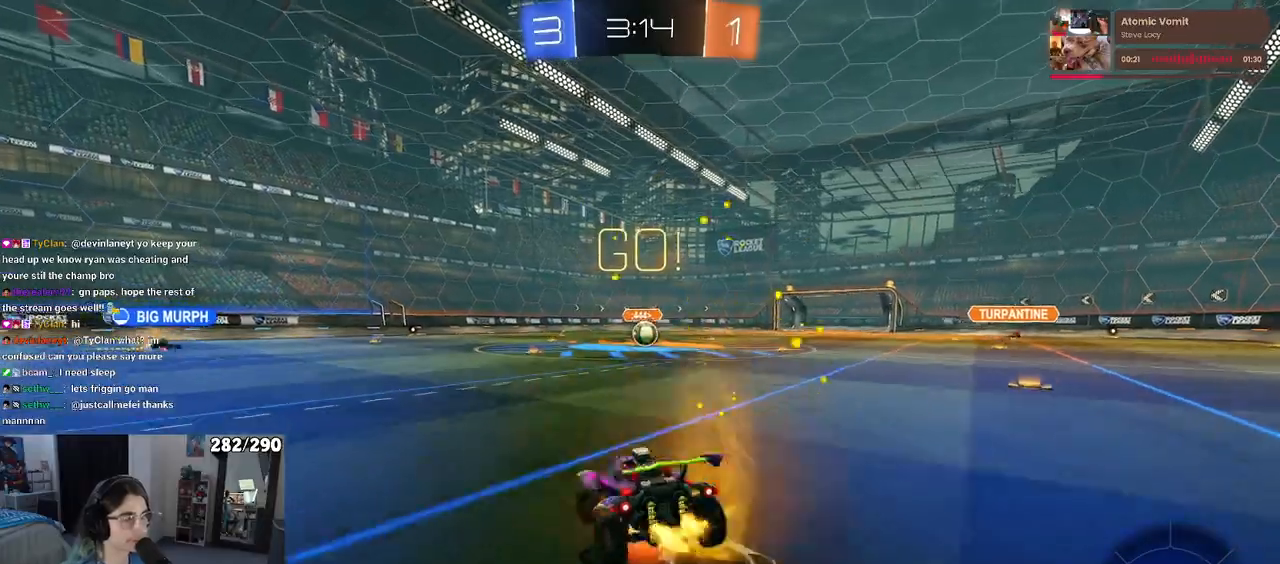
{"buttons": ["SQUARE", "R2"], "left_stick": "down-left", "right_stick": "center", "events": [[17, "CROSS", "down"], [67, "SQUARE", "down"], [83, "left_stick", "down-left"], [100, "CROSS", "up"]]}
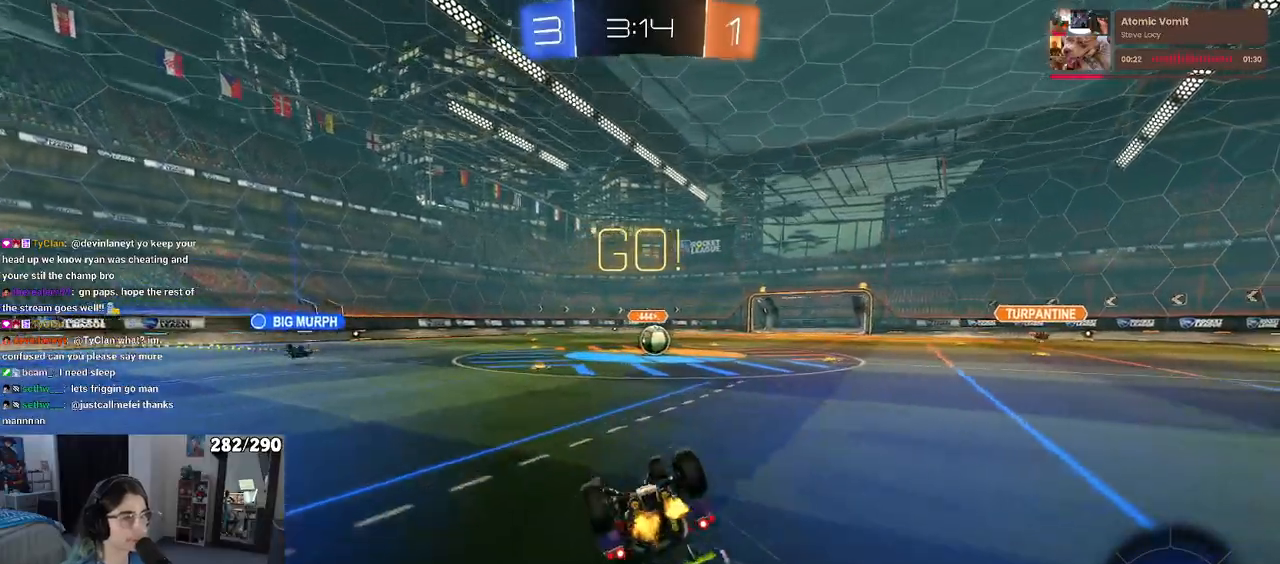
{"buttons": ["R2"], "left_stick": "center", "right_stick": "center", "events": [[400, "SQUARE", "up"], [450, "left_stick", "center"]]}
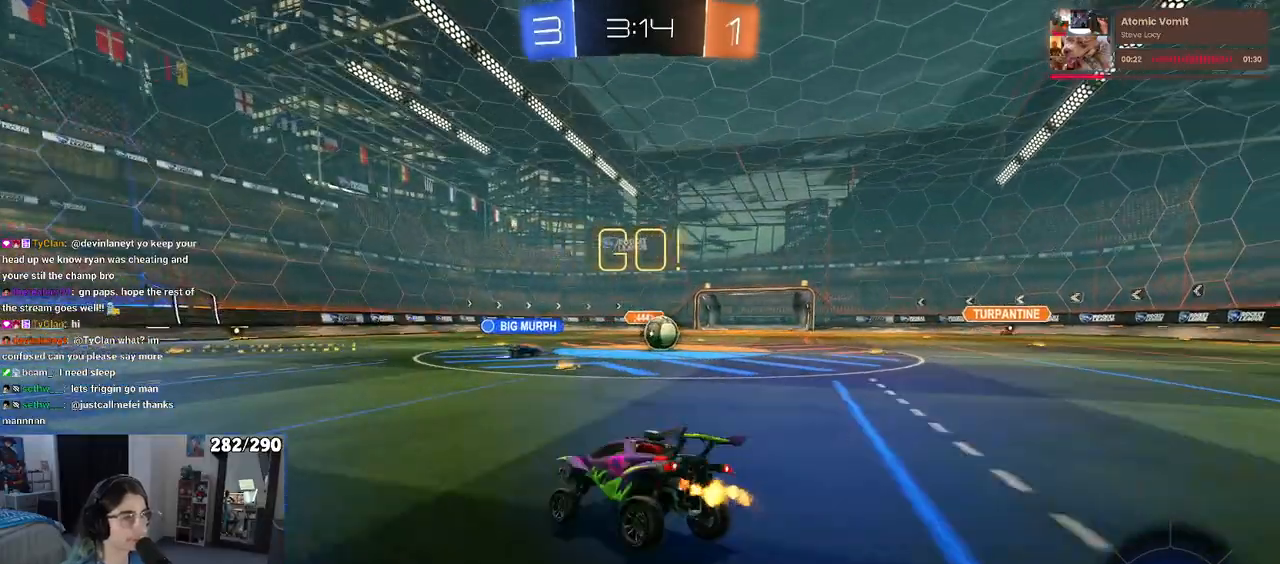
{"buttons": ["R2"], "left_stick": "right", "right_stick": "center", "events": [[50, "left_stick", "right"], [250, "left_stick", "center"], [433, "left_stick", "right"]]}
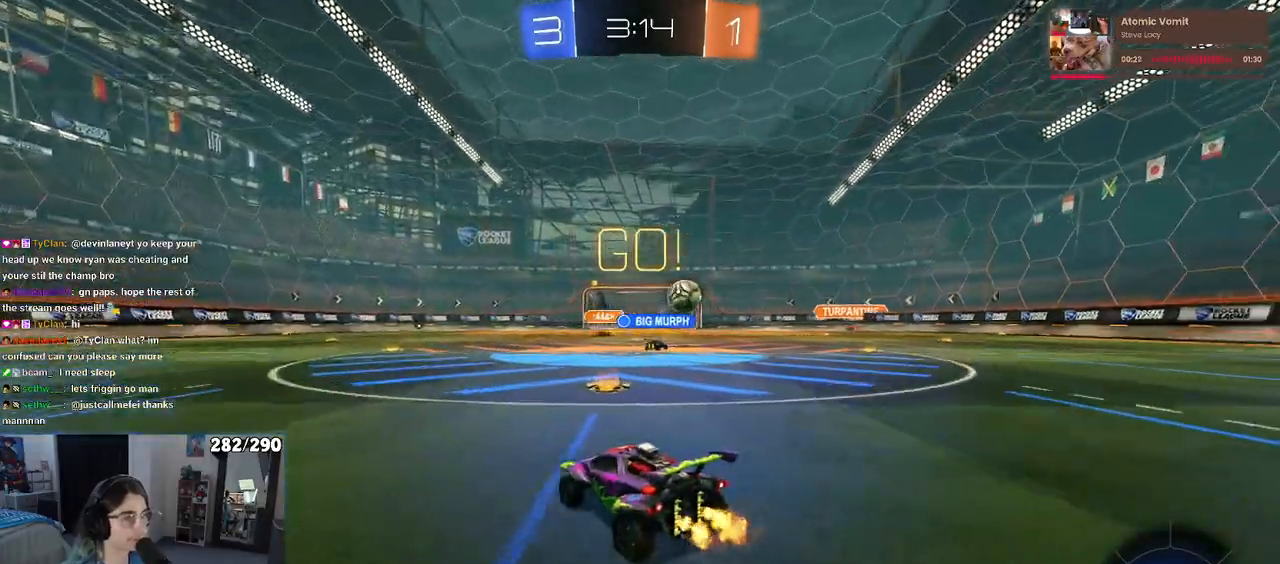
{"buttons": ["R2"], "left_stick": "right", "right_stick": "center", "events": []}
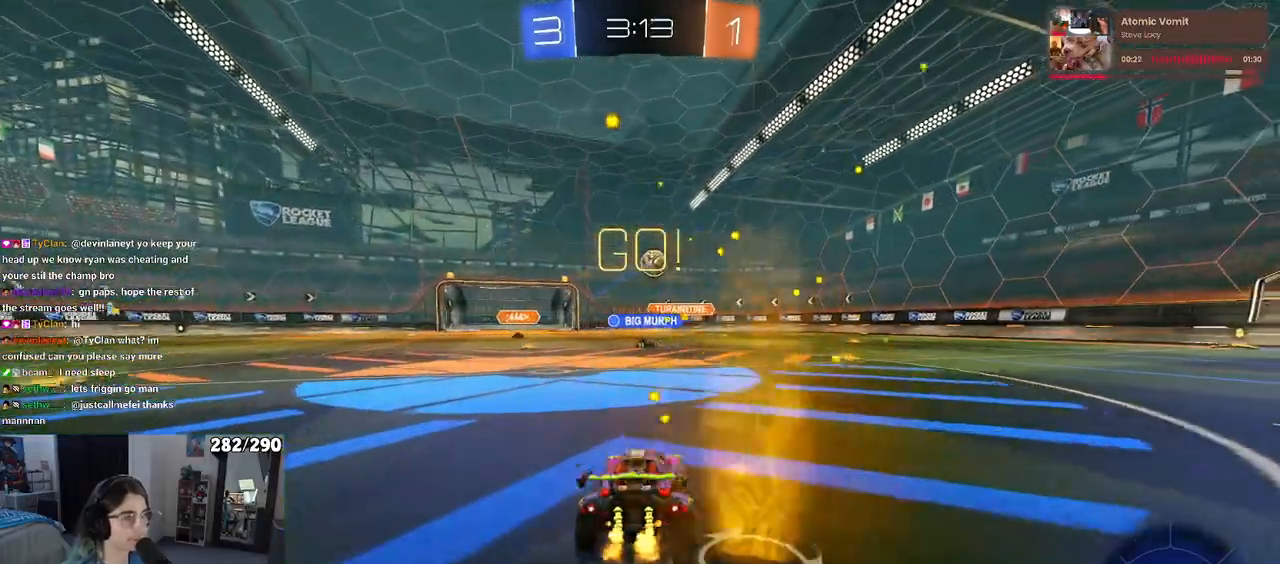
{"buttons": ["R2"], "left_stick": "center", "right_stick": "center", "events": [[150, "left_stick", "center"]]}
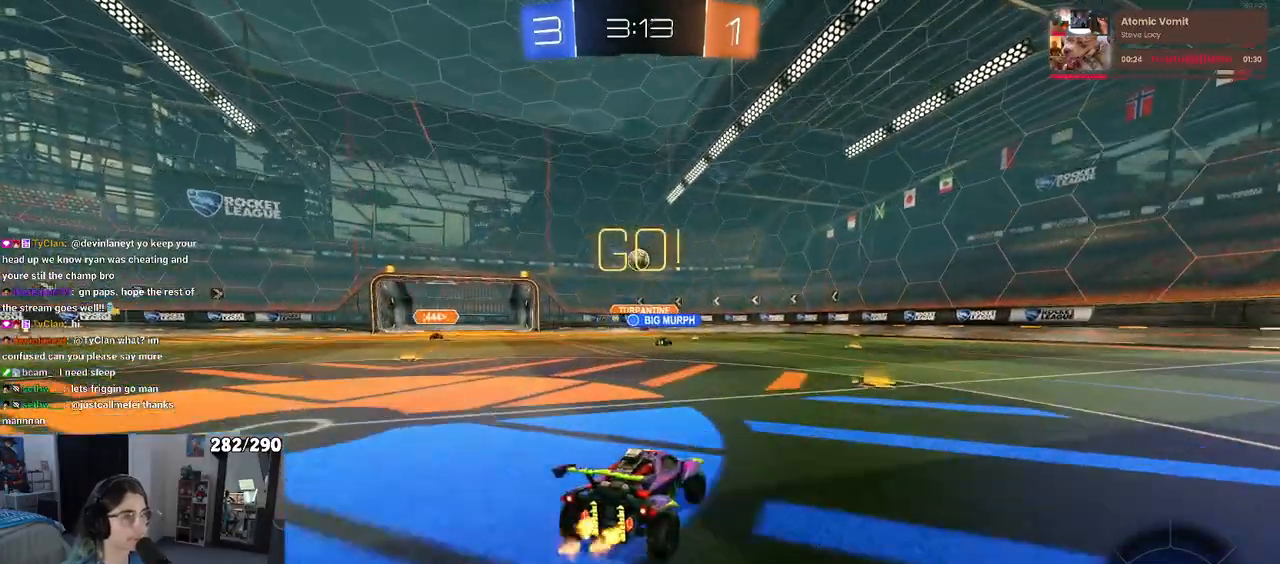
{"buttons": ["R2"], "left_stick": "right", "right_stick": "center", "events": [[17, "left_stick", "right"], [167, "left_stick", "center"], [283, "left_stick", "right"]]}
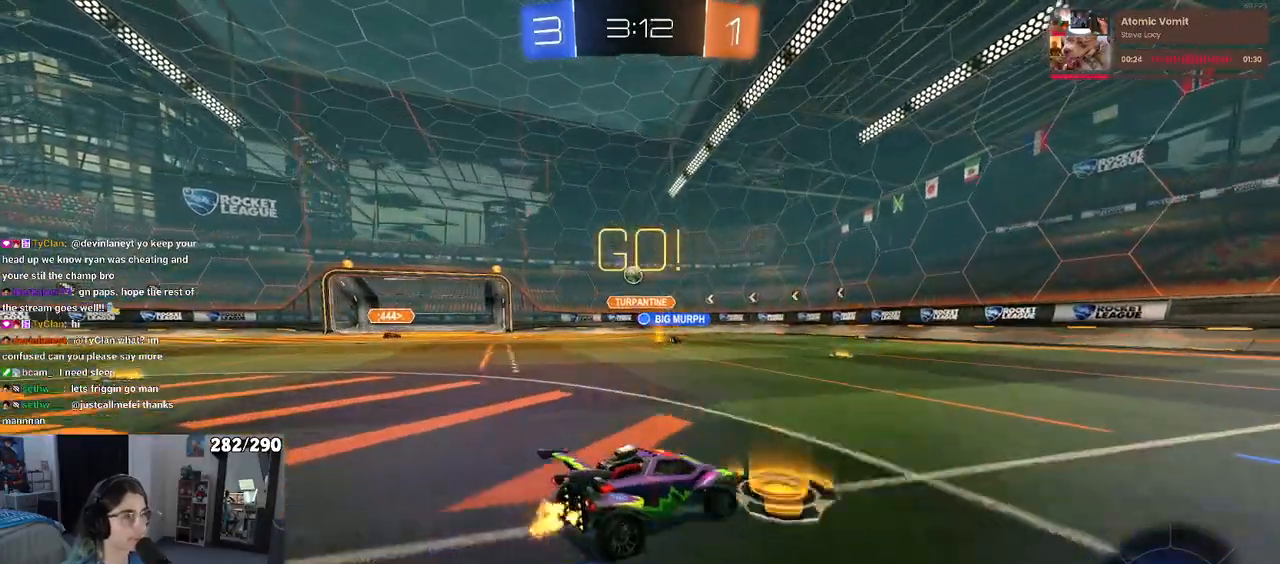
{"buttons": ["R2"], "left_stick": "center", "right_stick": "center", "events": [[283, "left_stick", "center"]]}
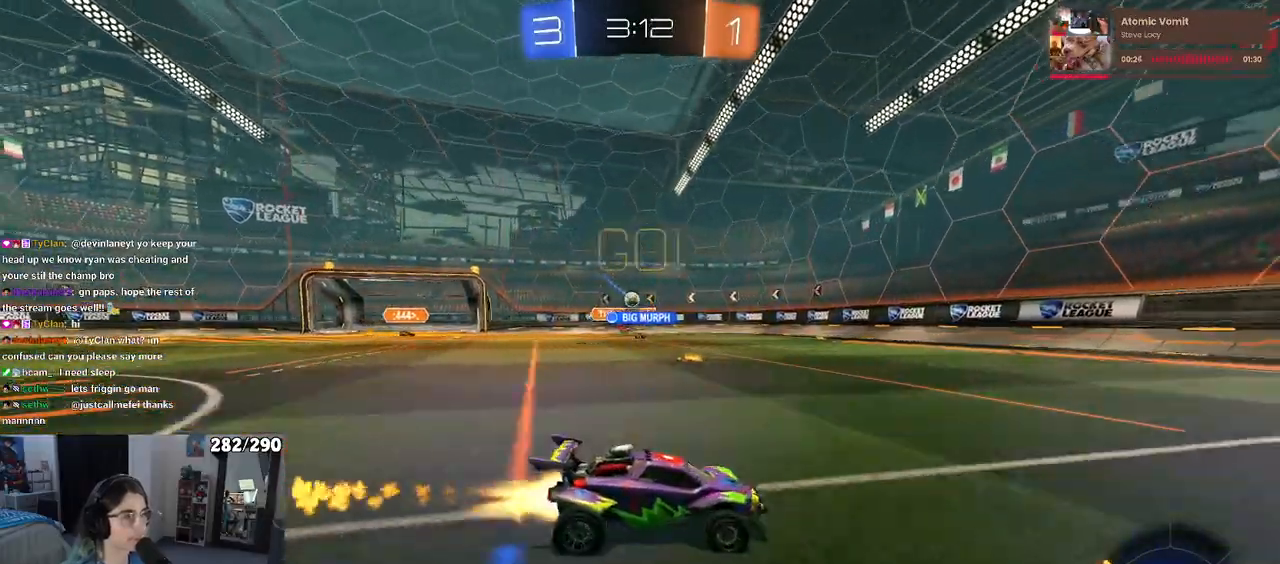
{"buttons": ["R2"], "left_stick": "center", "right_stick": "center", "events": []}
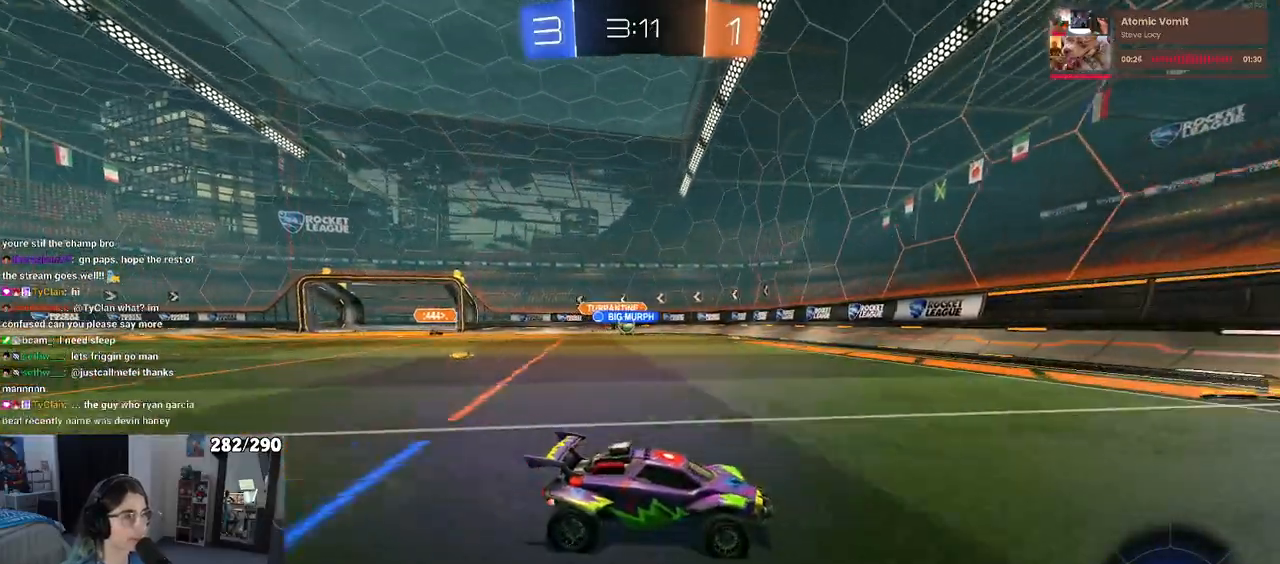
{"buttons": ["R2"], "left_stick": "left", "right_stick": "center", "events": [[17, "left_stick", "left"], [367, "SQUARE", "down"], [500, "SQUARE", "up"]]}
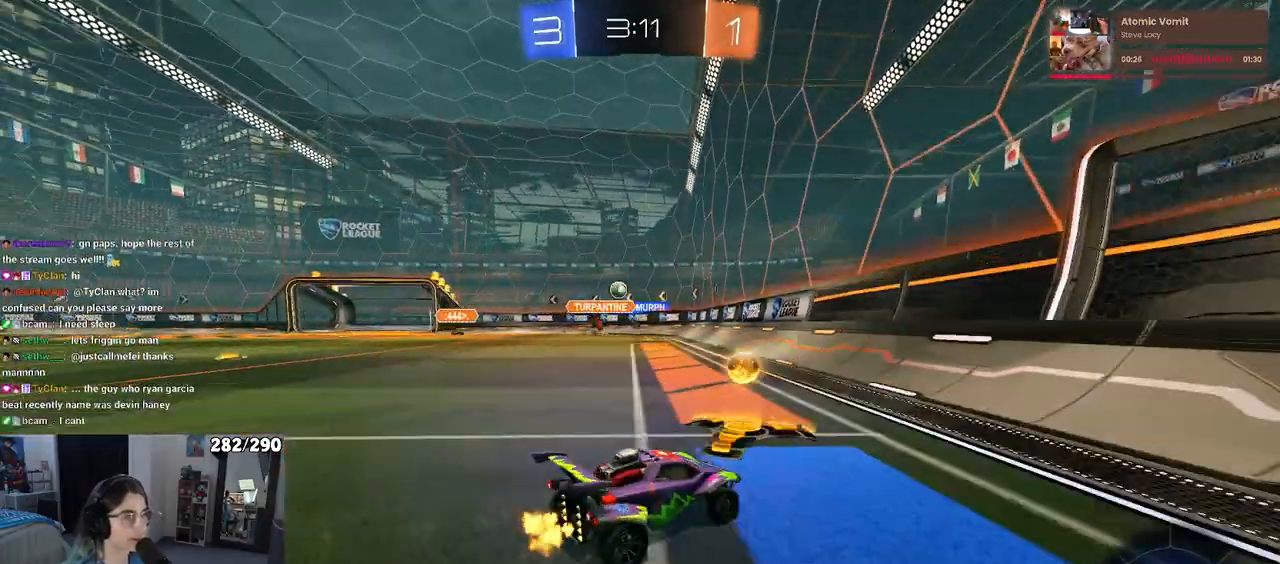
{"buttons": ["R2"], "left_stick": "left", "right_stick": "center", "events": []}
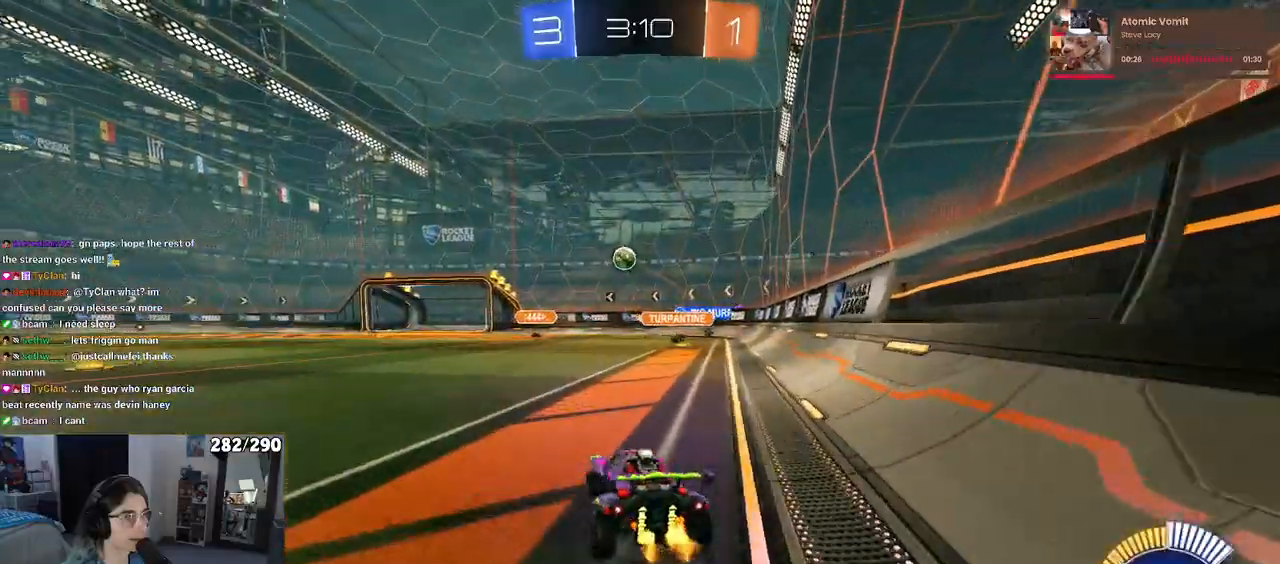
{"buttons": ["R2"], "left_stick": "left", "right_stick": "center", "events": []}
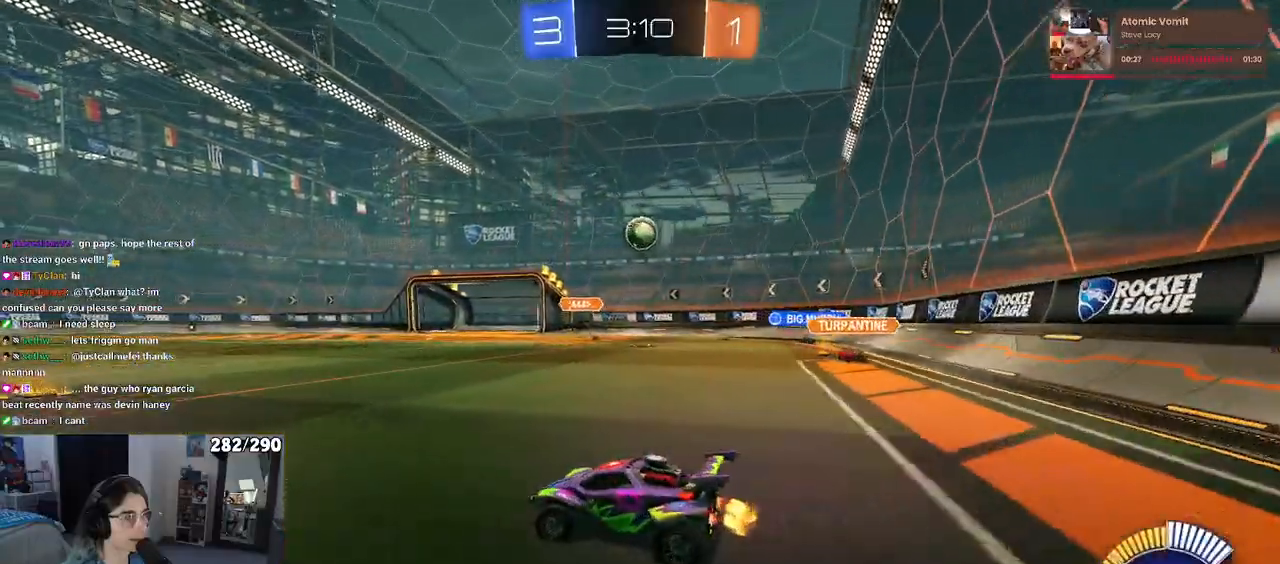
{"buttons": ["R2"], "left_stick": "left", "right_stick": "center", "events": [[100, "SQUARE", "down"], [200, "SQUARE", "up"]]}
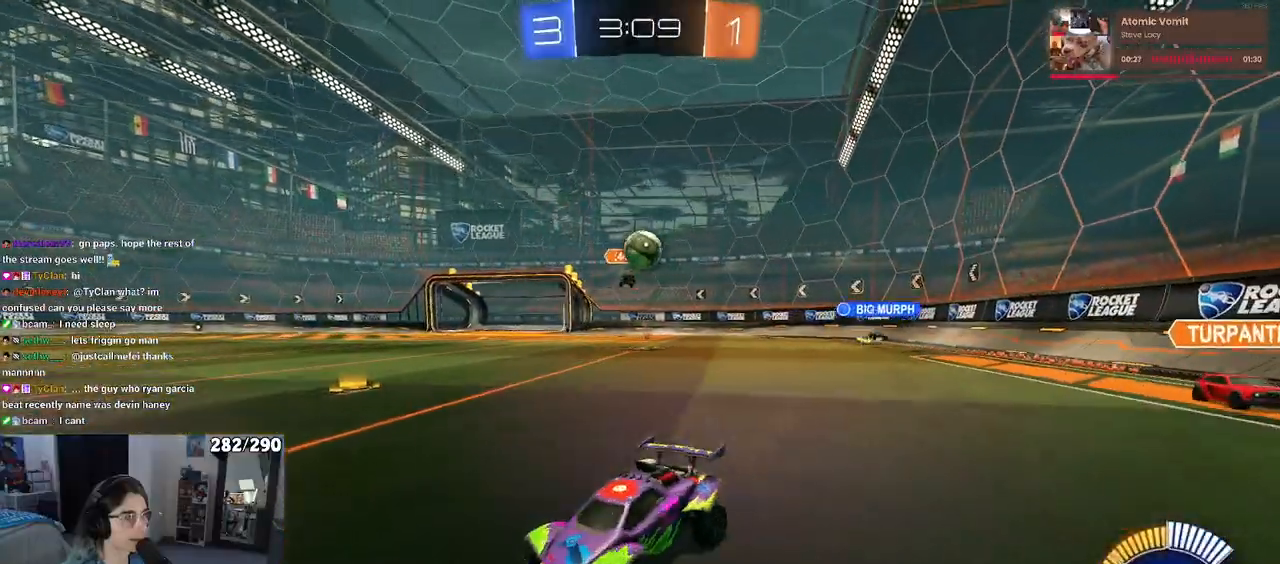
{"buttons": ["L2"], "left_stick": "center", "right_stick": "center", "events": [[133, "left_stick", "center"], [400, "left_stick", "right"], [467, "left_stick", "center"], [483, "L2", "down"], [500, "R2", "up"]]}
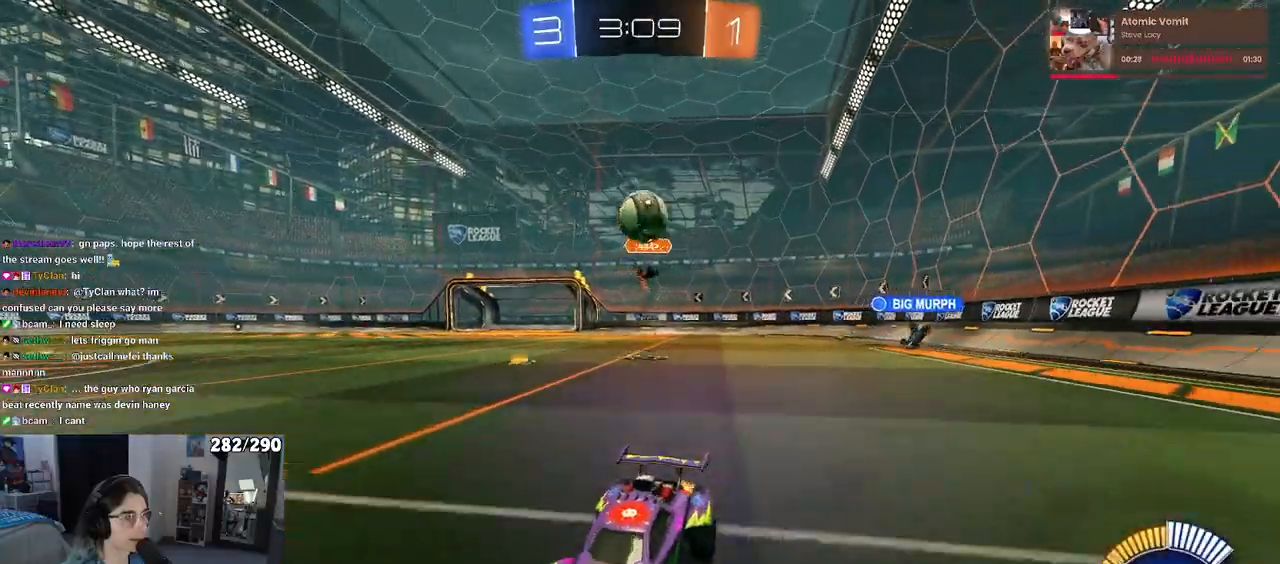
{"buttons": ["CROSS", "L2", "R2"], "left_stick": "down", "right_stick": "center", "events": [[83, "left_stick", "down-right"], [217, "CROSS", "down"], [217, "R2", "down"], [467, "left_stick", "down"]]}
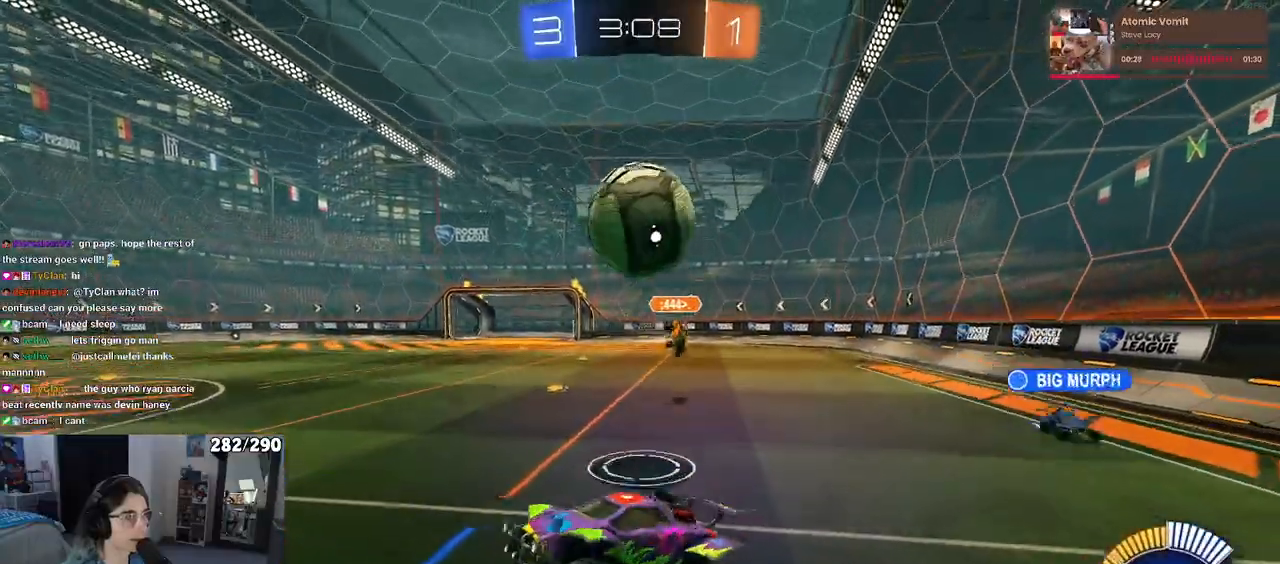
{"buttons": ["R2"], "left_stick": "down-right", "right_stick": "center", "events": [[50, "CROSS", "up"], [117, "left_stick", "center"], [200, "left_stick", "down"], [400, "left_stick", "down-right"], [450, "L2", "up"]]}
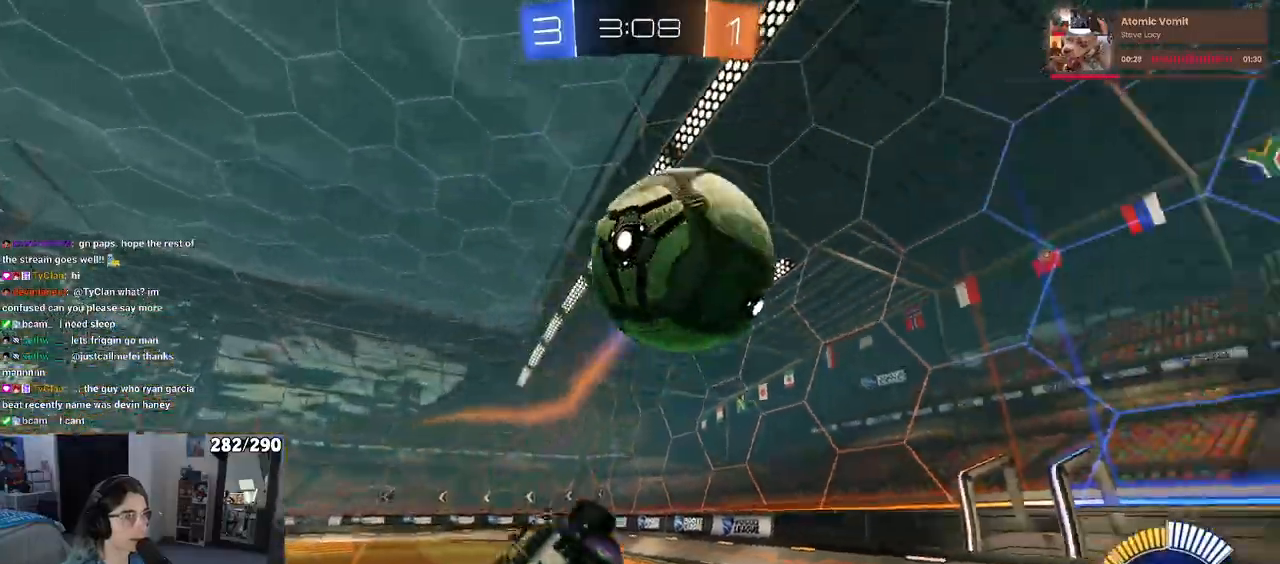
{"buttons": ["R2"], "left_stick": "right", "right_stick": "center", "events": [[233, "R2", "up"], [283, "R2", "down"], [417, "left_stick", "right"]]}
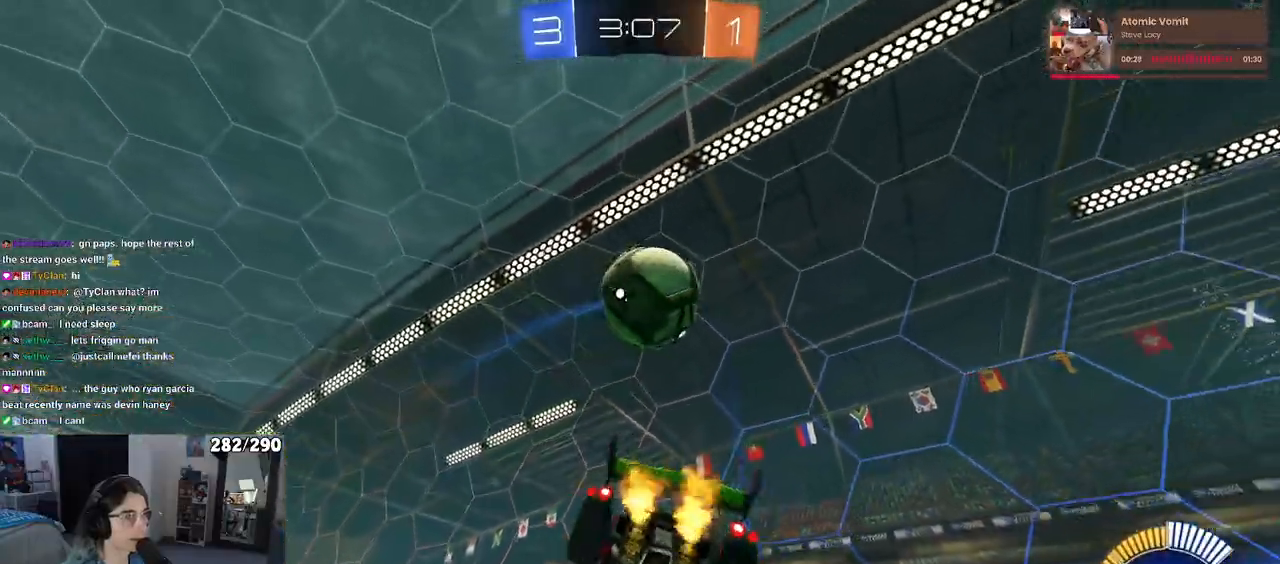
{"buttons": ["R2"], "left_stick": "right", "right_stick": "center", "events": []}
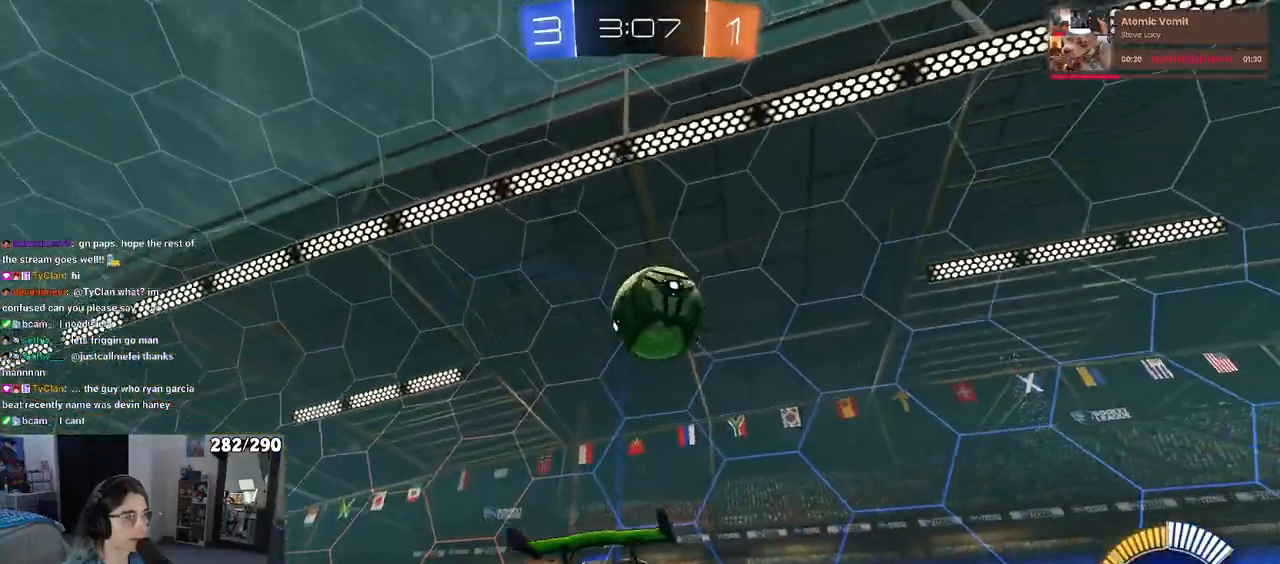
{"buttons": ["CROSS", "R2"], "left_stick": "down", "right_stick": "center", "events": [[83, "left_stick", "center"], [283, "left_stick", "right"], [433, "left_stick", "down"], [450, "CROSS", "down"]]}
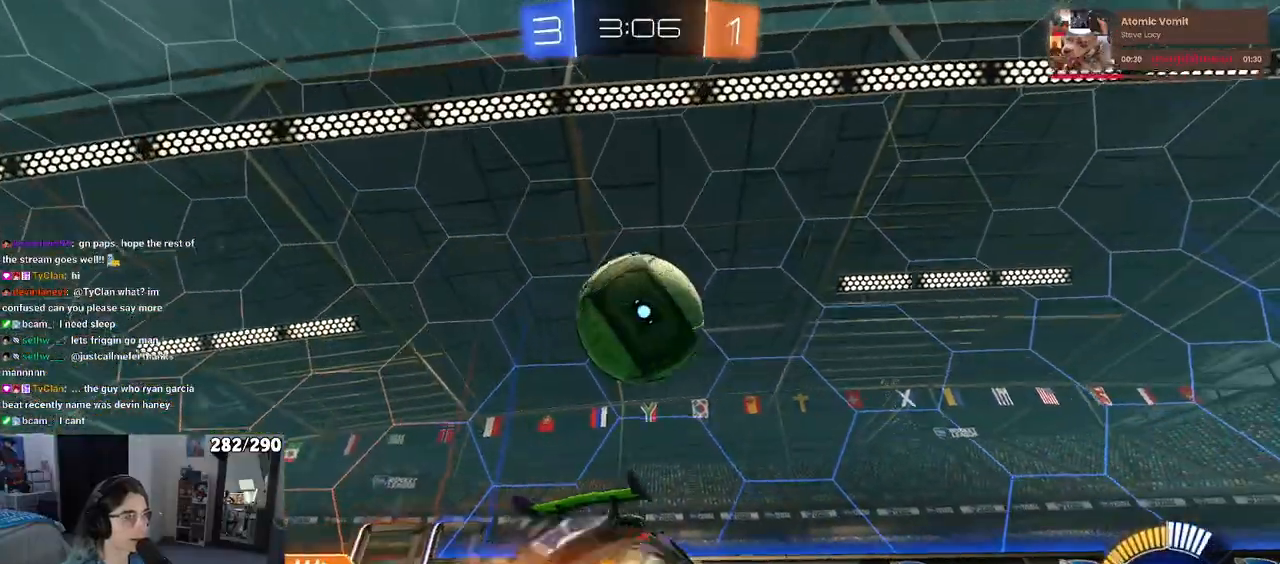
{"buttons": ["R2"], "left_stick": "down-left", "right_stick": "center", "events": [[233, "CROSS", "up"], [383, "left_stick", "down-left"]]}